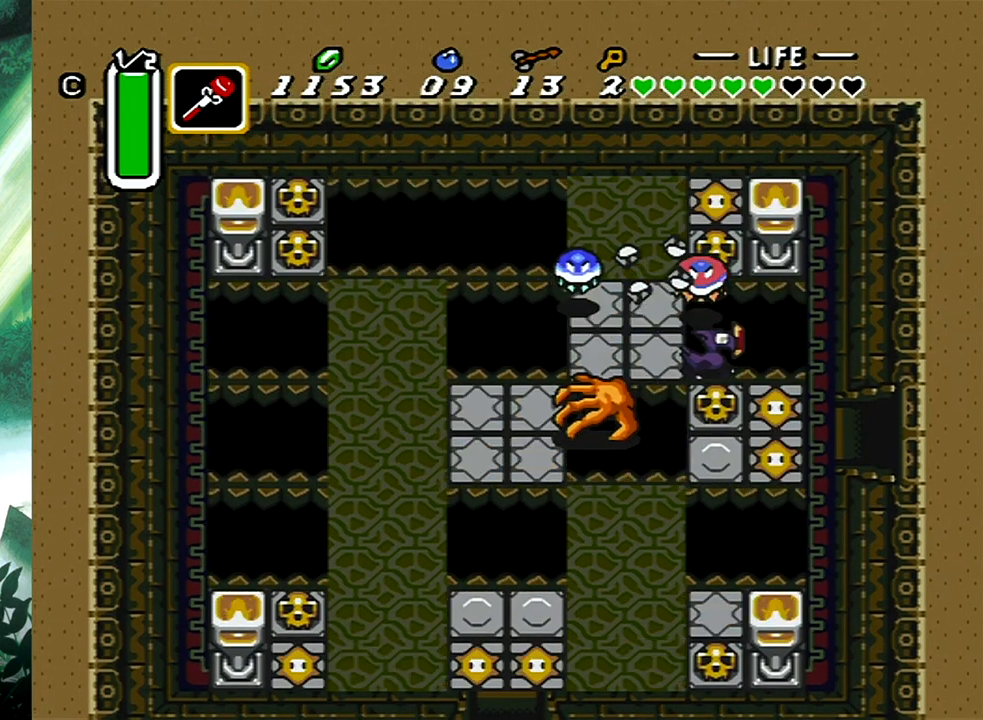
Gameplay with a controller (Xbox layout); each line is a JSON object with the inputs held at the frame after it. "events" lists button and stick changes between this image and that frame as [ms after this image, input, new state], when the widget could be followed in between. Not read: L2 R2 left_stick right_stick.
{"buttons": [], "events": [[183, "DPAD_DOWN", "down"], [300, "DPAD_DOWN", "up"], [367, "DPAD_RIGHT", "up"]]}
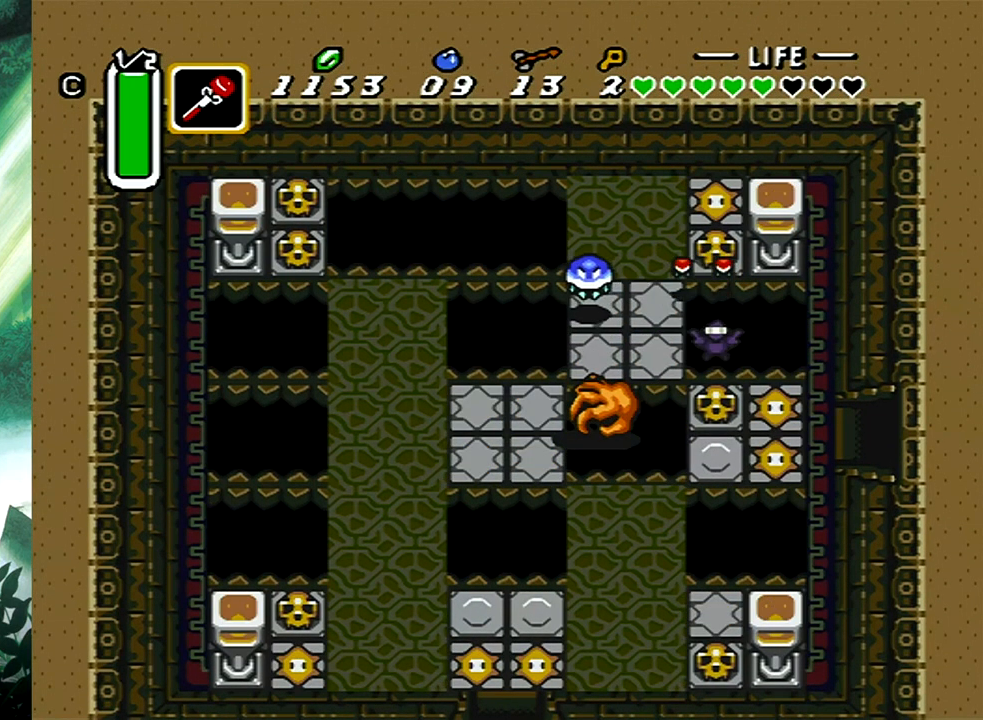
{"buttons": [], "events": []}
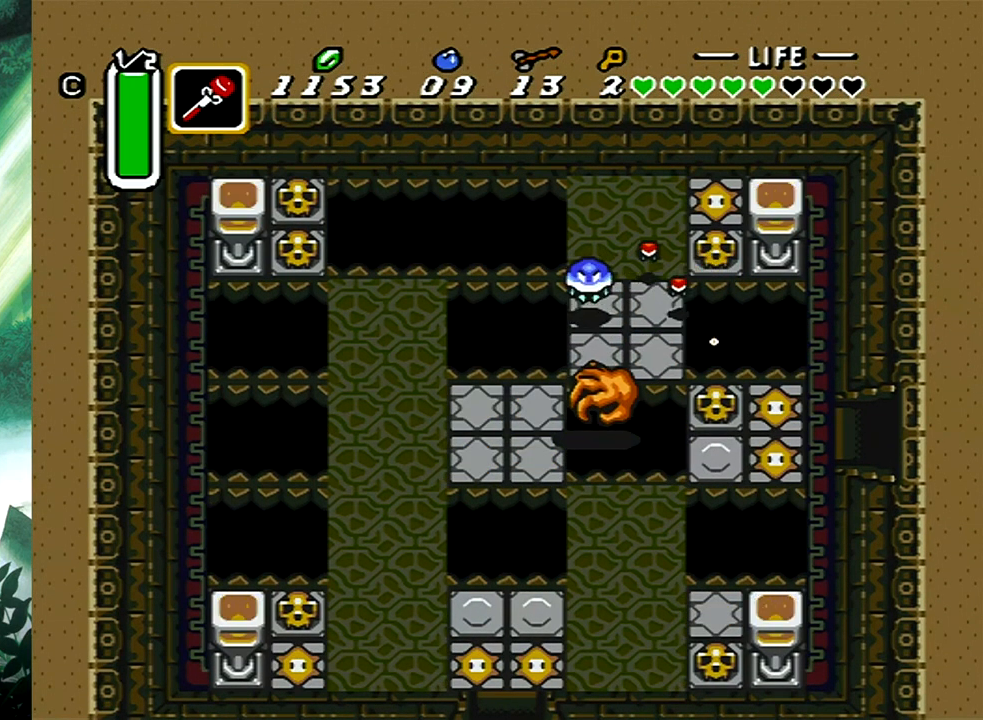
{"buttons": ["DPAD_UP"], "events": [[183, "DPAD_UP", "down"]]}
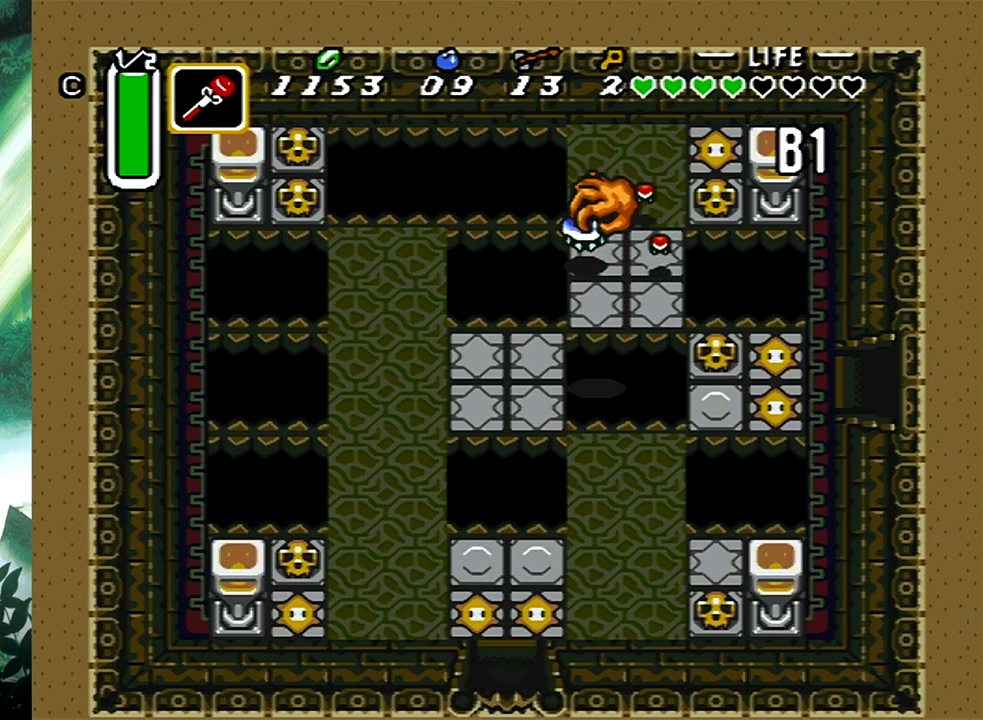
{"buttons": ["DPAD_UP"], "events": []}
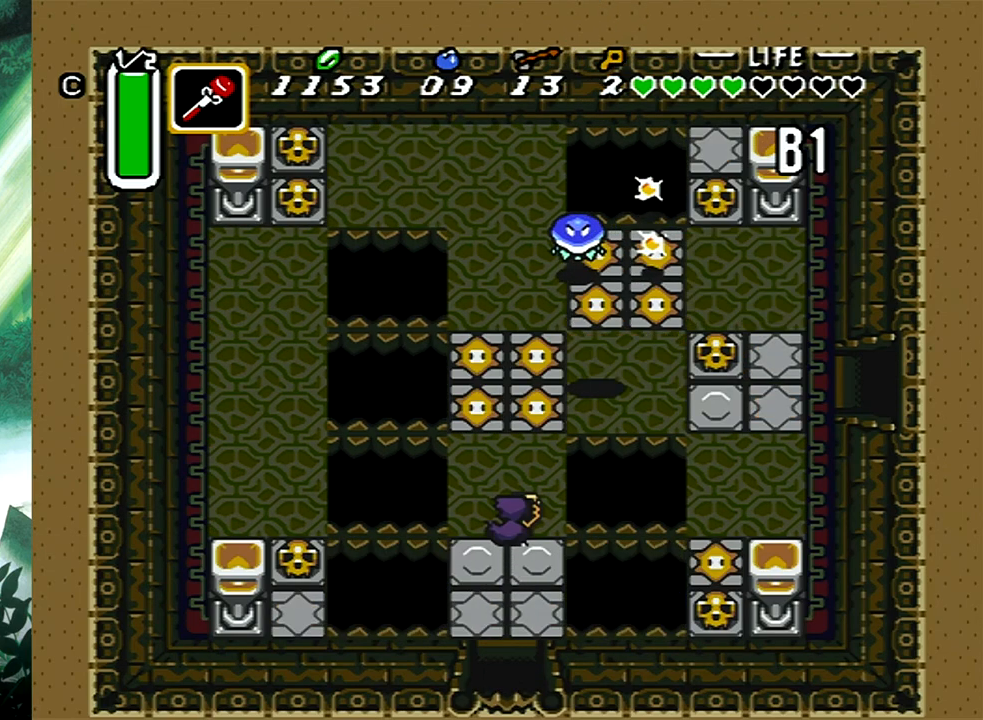
{"buttons": ["DPAD_UP", "DPAD_RIGHT"], "events": [[67, "DPAD_UP", "up"], [317, "DPAD_RIGHT", "down"], [367, "DPAD_UP", "down"]]}
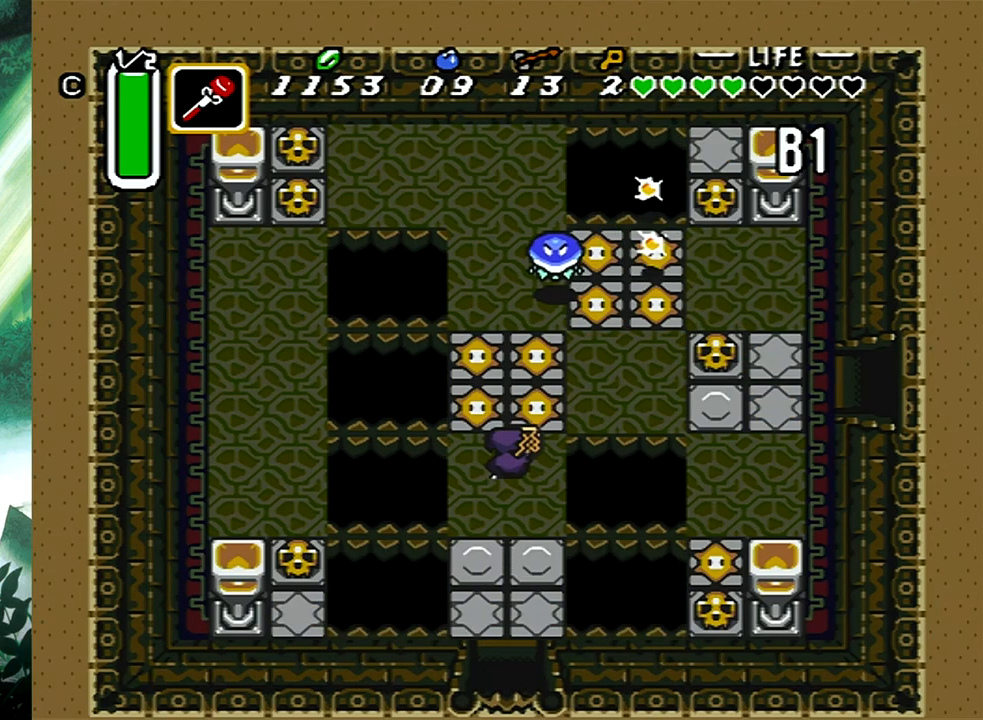
{"buttons": [], "events": [[317, "DPAD_UP", "up"], [433, "DPAD_RIGHT", "up"]]}
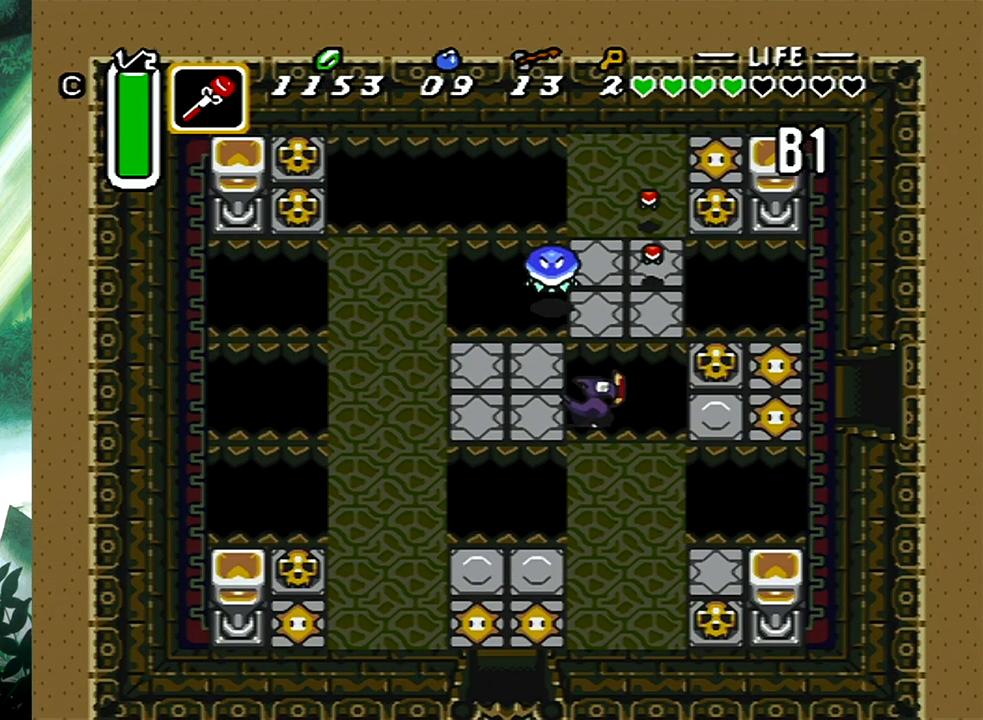
{"buttons": [], "events": []}
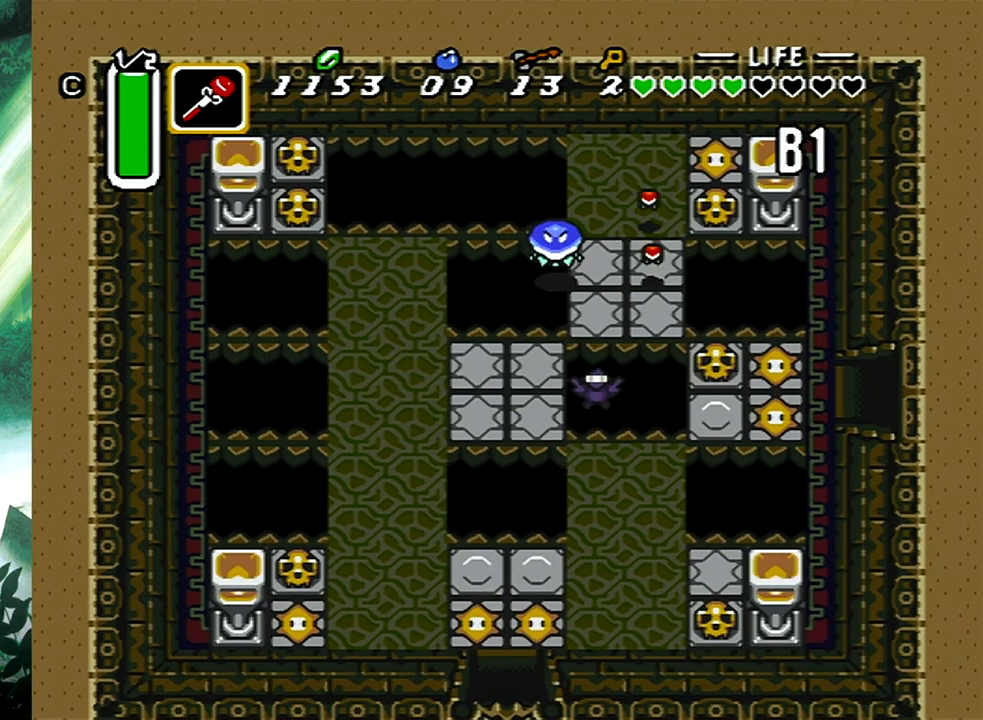
{"buttons": ["DPAD_UP"], "events": [[33, "DPAD_UP", "down"]]}
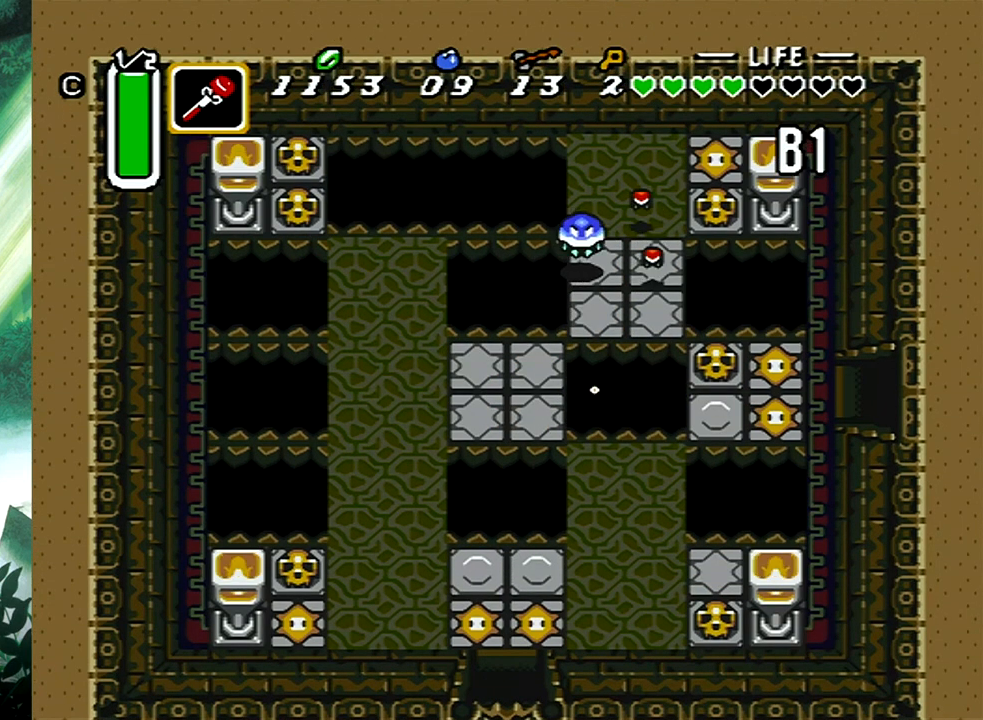
{"buttons": ["DPAD_UP"], "events": []}
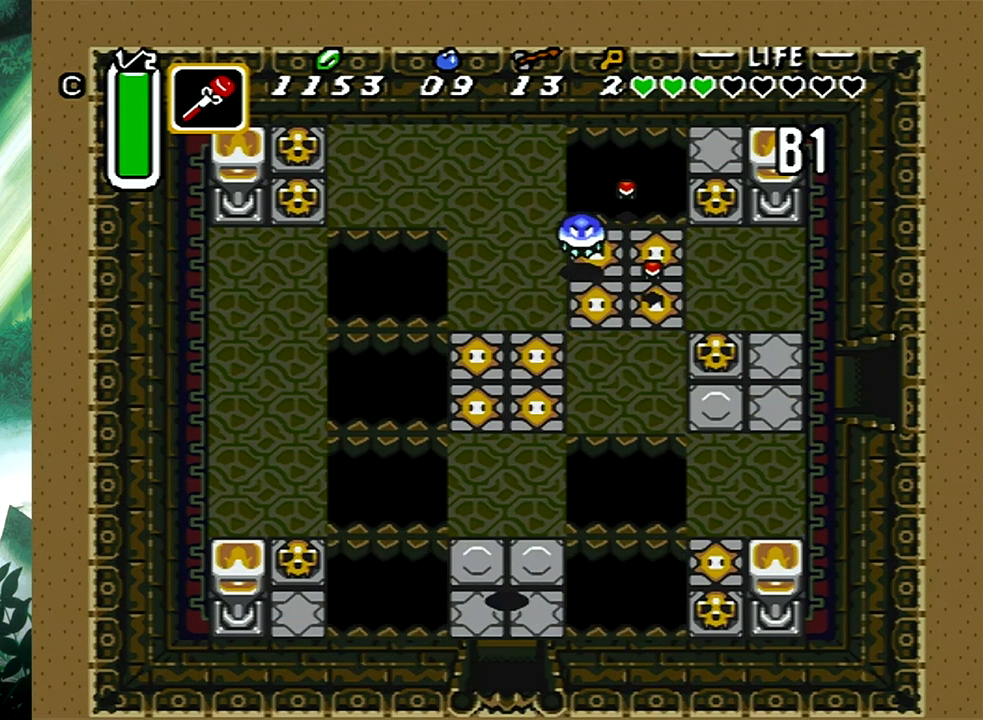
{"buttons": ["DPAD_RIGHT"], "events": [[17, "DPAD_RIGHT", "down"], [83, "DPAD_RIGHT", "up"], [433, "DPAD_RIGHT", "down"], [500, "DPAD_UP", "up"]]}
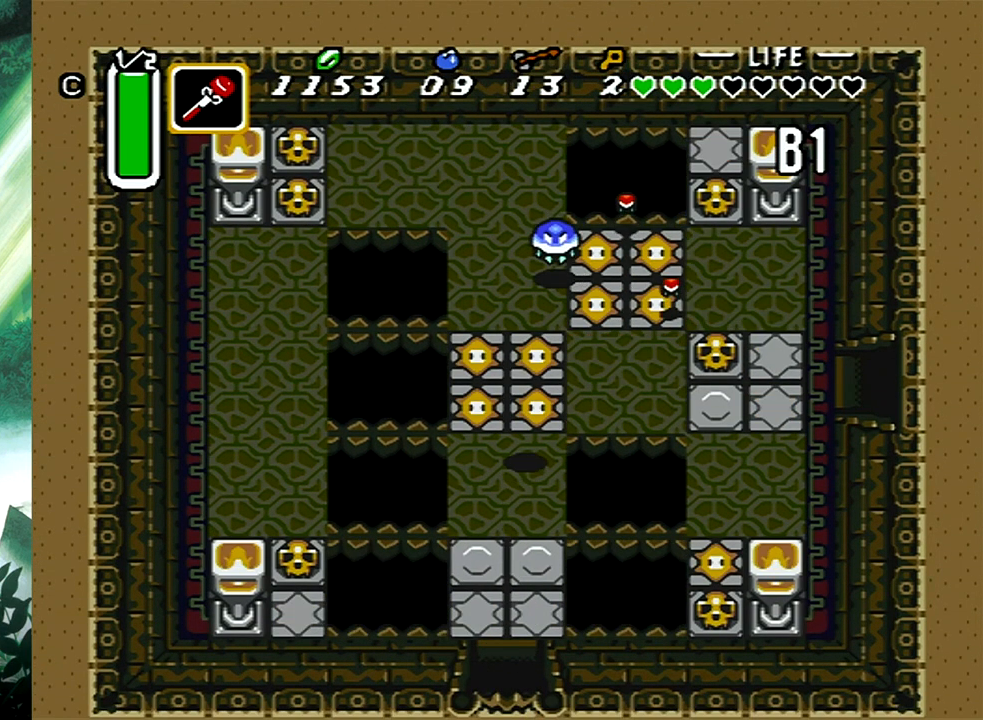
{"buttons": [], "events": [[167, "DPAD_DOWN", "down"], [267, "DPAD_DOWN", "up"], [333, "DPAD_UP", "down"], [383, "DPAD_RIGHT", "up"], [383, "DPAD_UP", "up"]]}
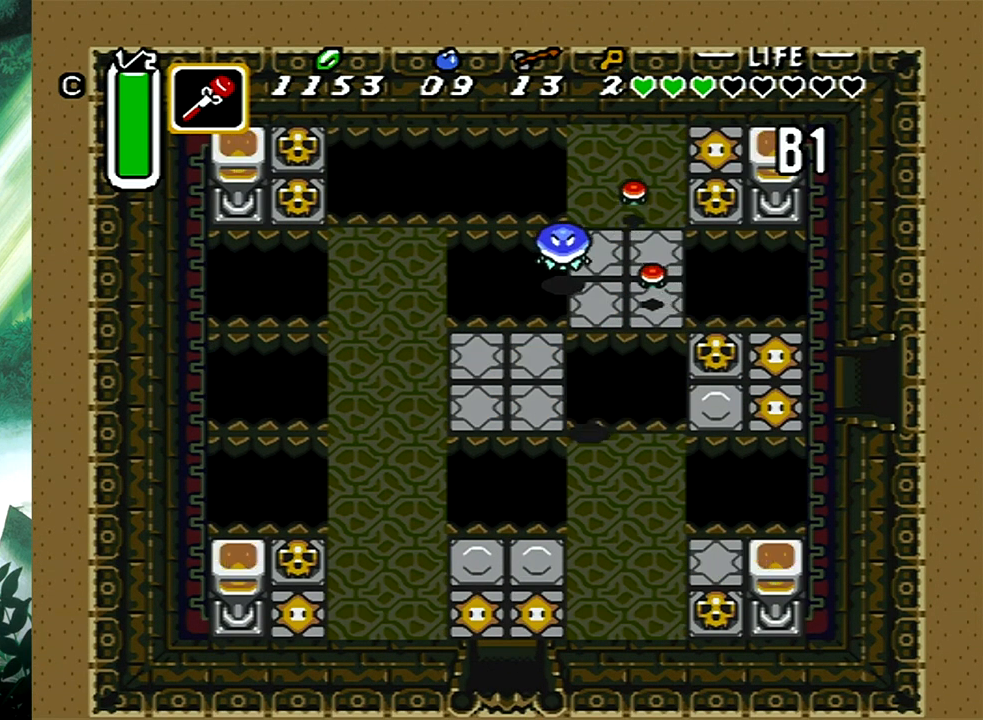
{"buttons": ["DPAD_DOWN", "DPAD_RIGHT"], "events": [[200, "DPAD_DOWN", "down"], [233, "DPAD_RIGHT", "down"]]}
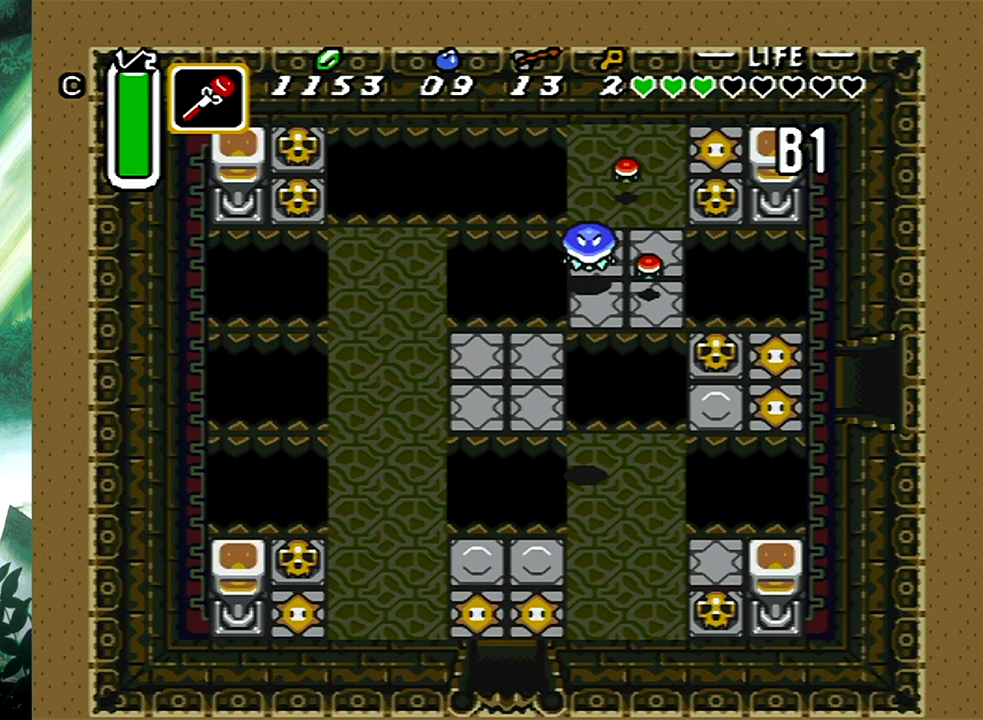
{"buttons": [], "events": [[167, "DPAD_RIGHT", "up"], [183, "DPAD_DOWN", "up"], [233, "DPAD_DOWN", "down"], [450, "DPAD_DOWN", "up"]]}
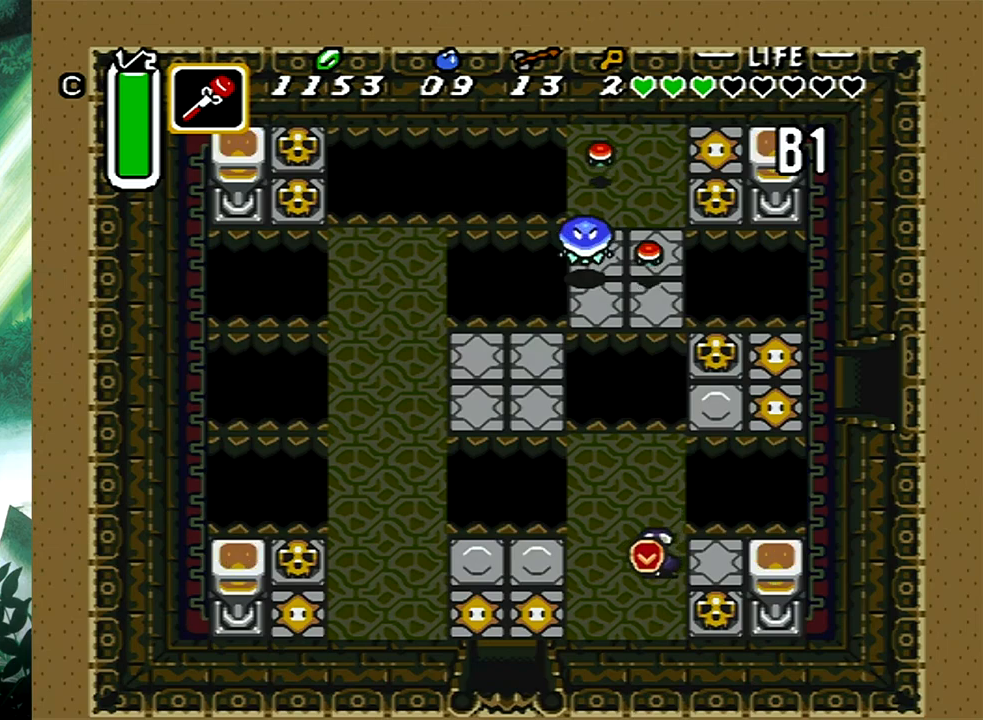
{"buttons": ["DPAD_LEFT"], "events": [[167, "DPAD_DOWN", "down"], [167, "DPAD_LEFT", "down"], [300, "DPAD_DOWN", "up"], [317, "DPAD_LEFT", "up"], [383, "DPAD_LEFT", "down"]]}
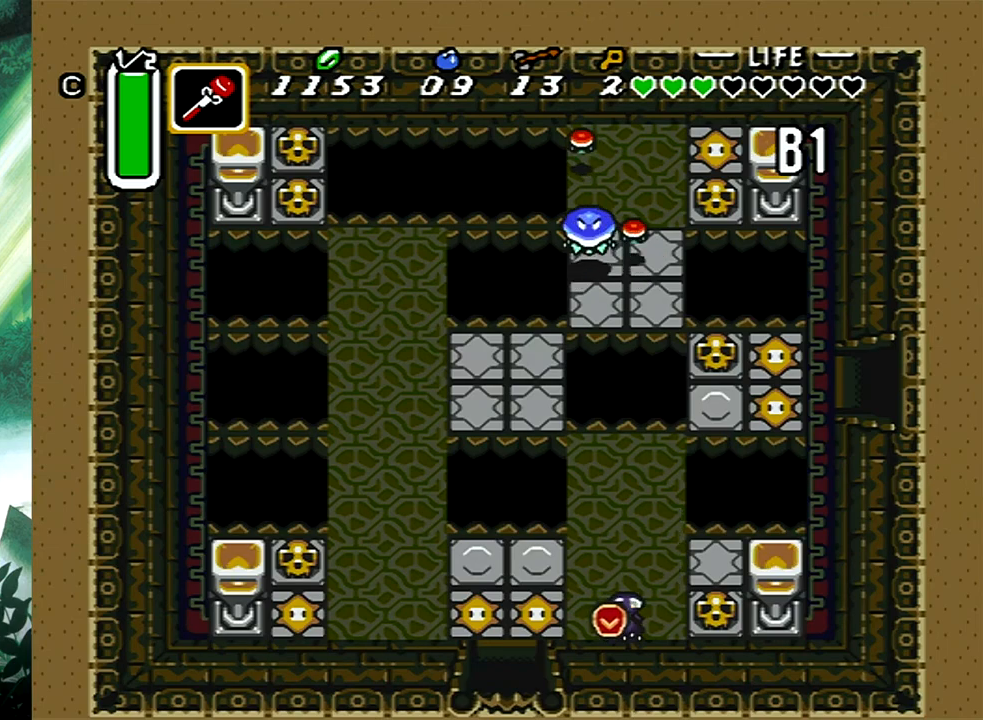
{"buttons": ["DPAD_UP"], "events": [[233, "DPAD_LEFT", "up"], [467, "DPAD_UP", "down"]]}
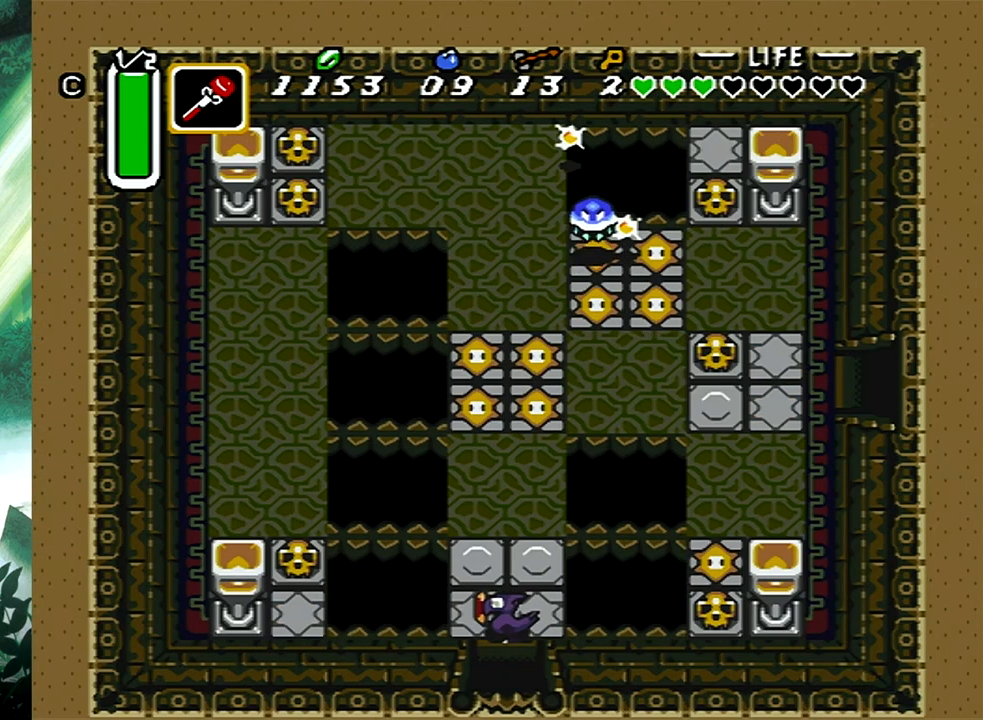
{"buttons": [], "events": [[333, "DPAD_RIGHT", "down"], [433, "DPAD_RIGHT", "up"], [433, "DPAD_UP", "up"]]}
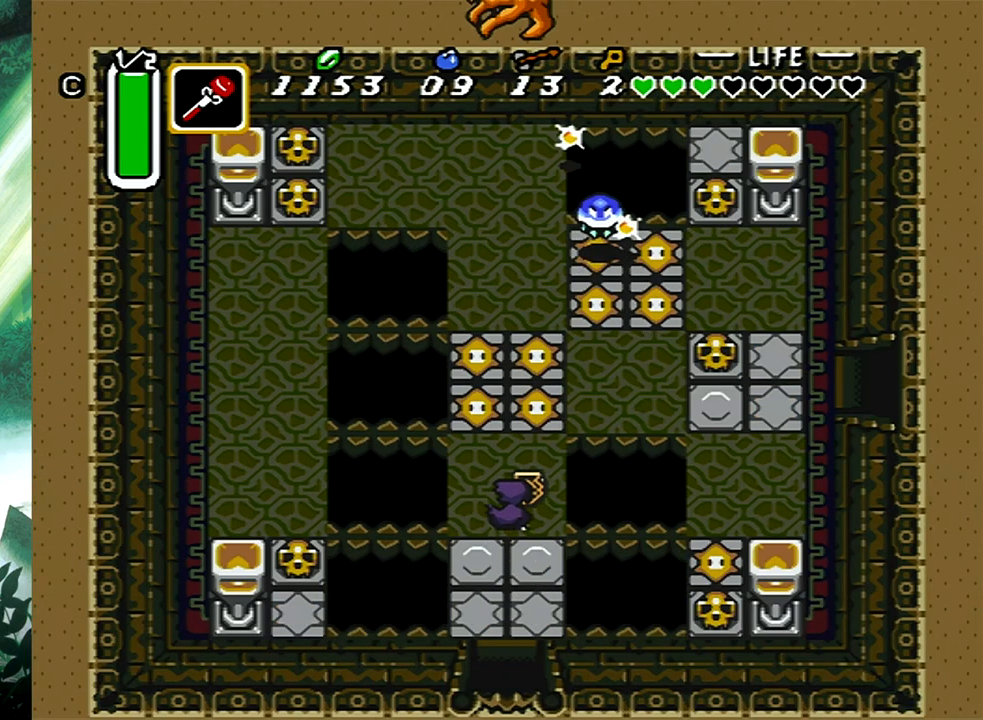
{"buttons": ["DPAD_UP", "DPAD_RIGHT"], "events": [[117, "DPAD_RIGHT", "down"], [150, "DPAD_UP", "down"]]}
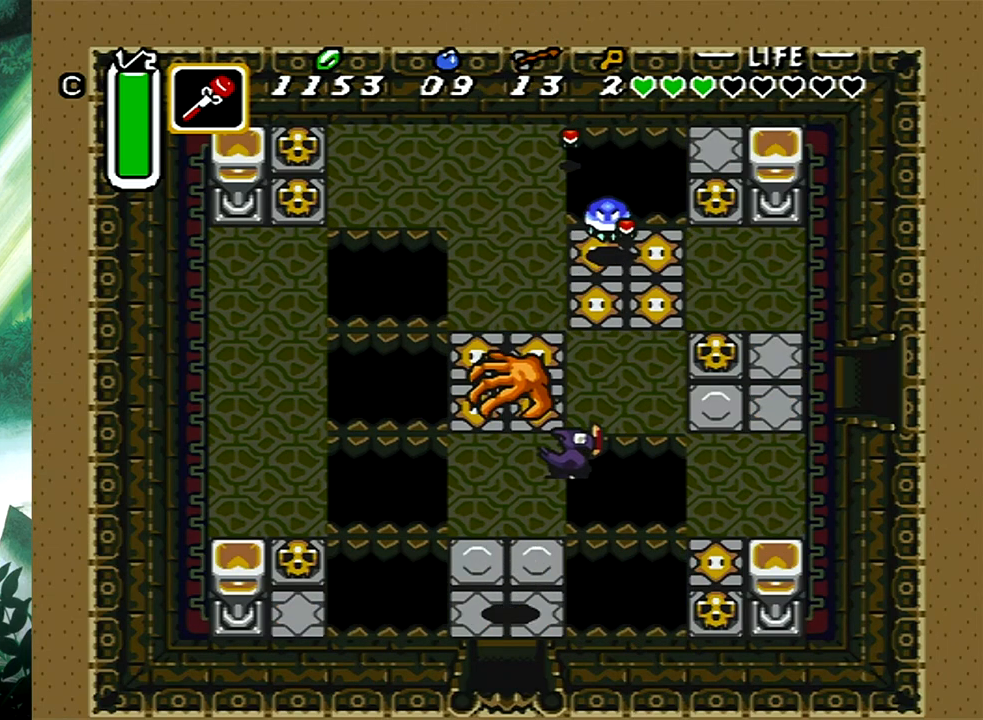
{"buttons": ["DPAD_RIGHT"], "events": [[467, "DPAD_UP", "up"]]}
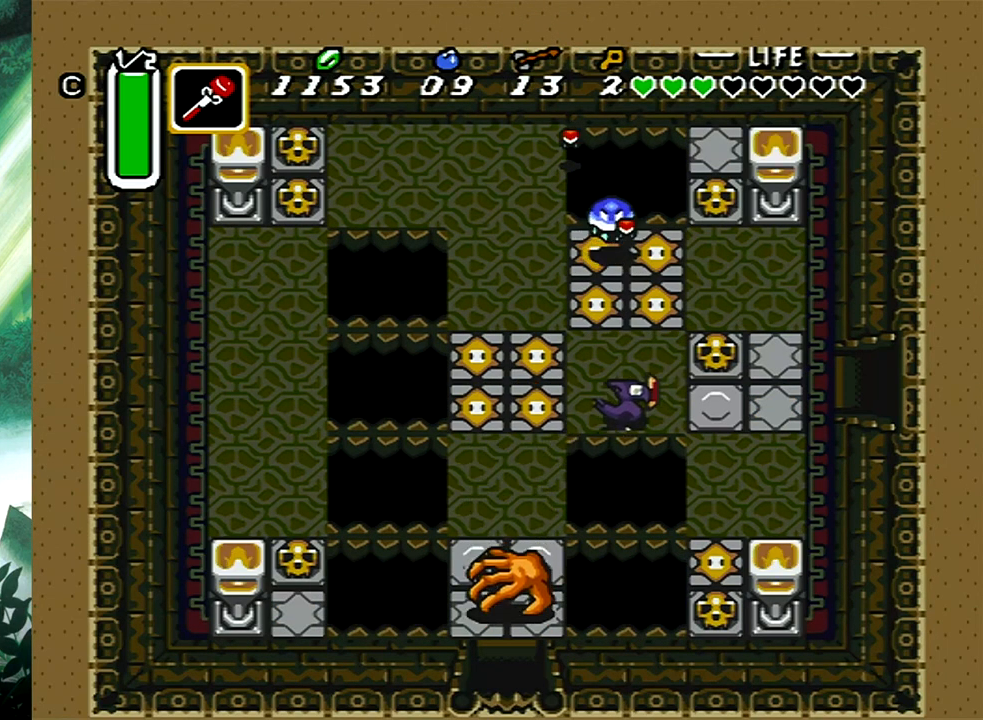
{"buttons": ["DPAD_RIGHT"], "events": [[50, "DPAD_RIGHT", "up"], [183, "B", "down"], [350, "B", "up"], [467, "DPAD_RIGHT", "down"], [467, "DPAD_UP", "down"], [483, "DPAD_UP", "up"]]}
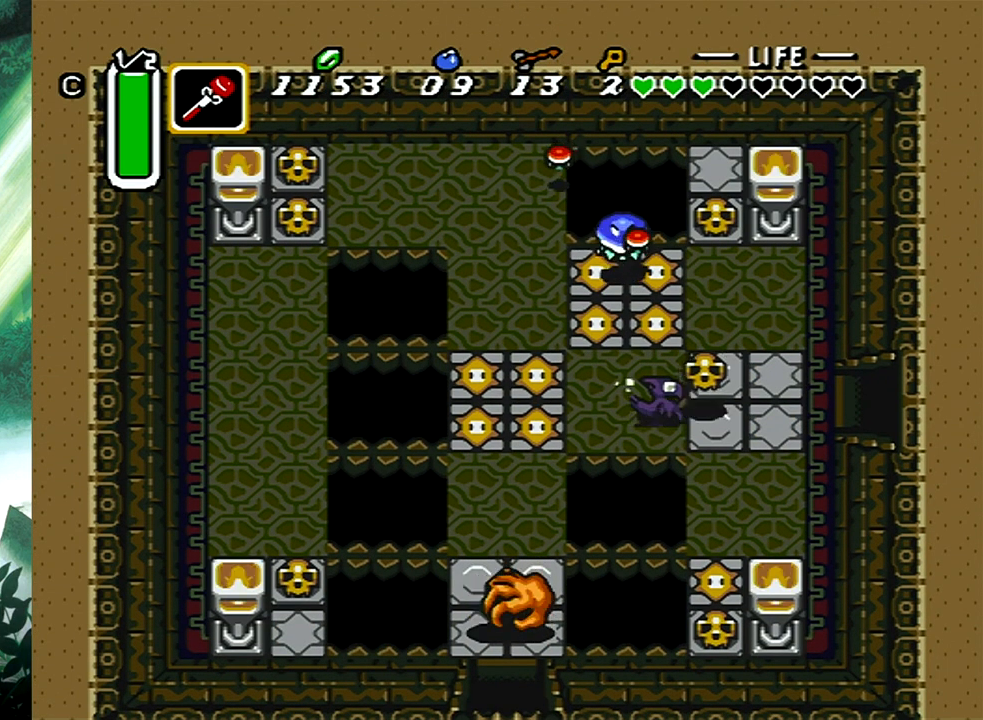
{"buttons": [], "events": [[117, "DPAD_UP", "down"], [267, "DPAD_RIGHT", "up"], [317, "DPAD_UP", "up"]]}
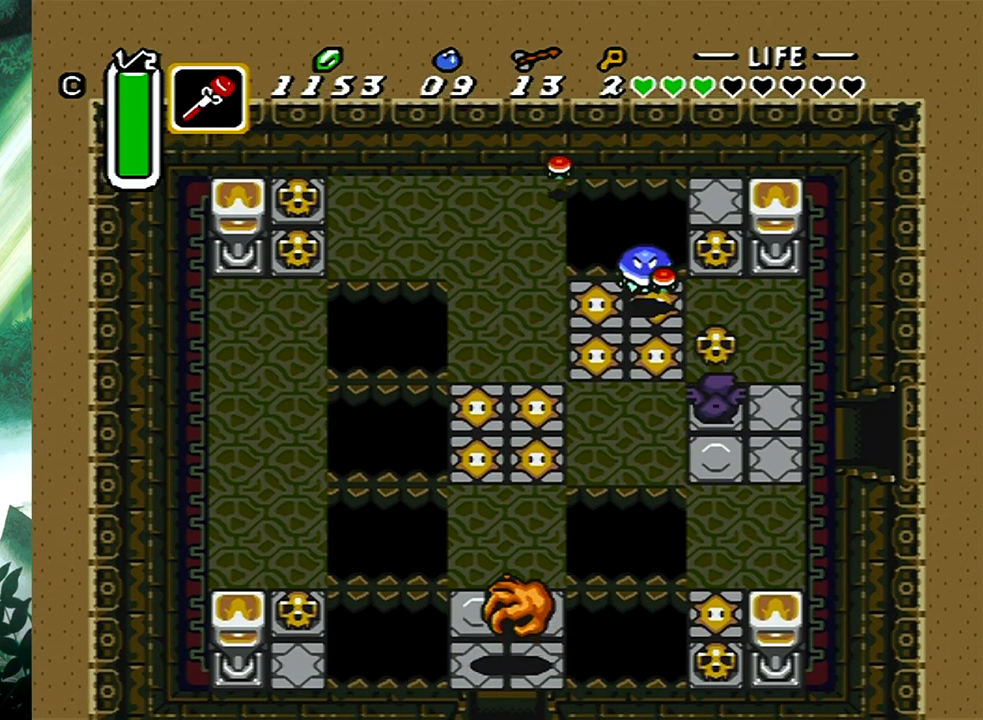
{"buttons": ["DPAD_UP"], "events": [[150, "B", "down"], [300, "B", "up"], [400, "DPAD_UP", "down"]]}
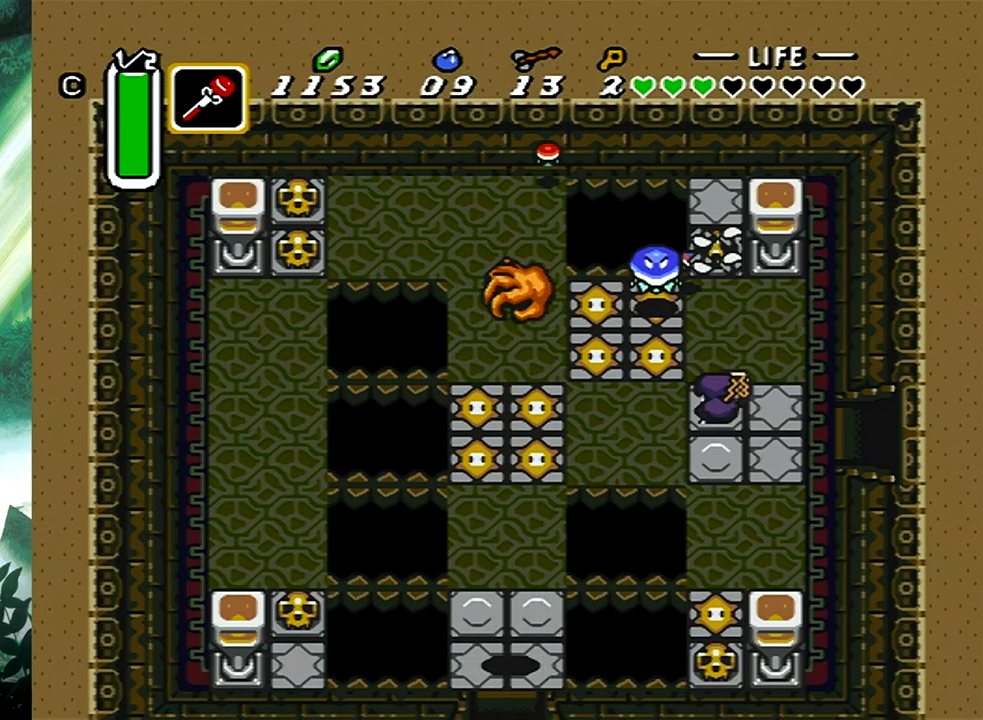
{"buttons": [], "events": [[17, "A", "down"], [67, "DPAD_UP", "up"], [367, "A", "up"]]}
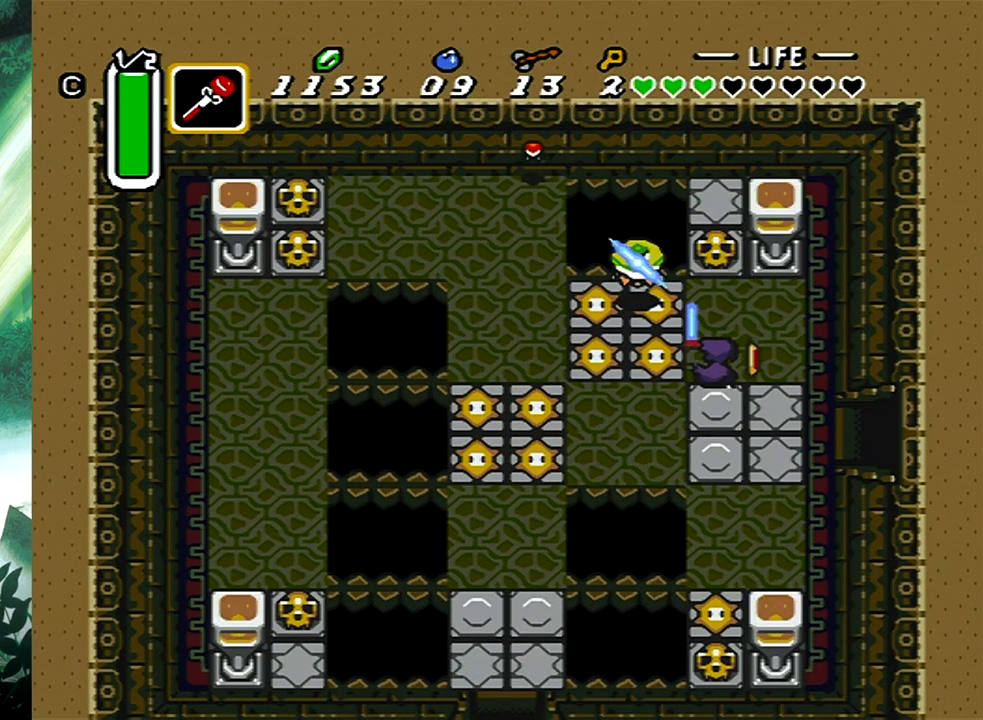
{"buttons": [], "events": [[17, "DPAD_UP", "down"], [283, "B", "down"], [417, "DPAD_UP", "up"], [500, "B", "up"]]}
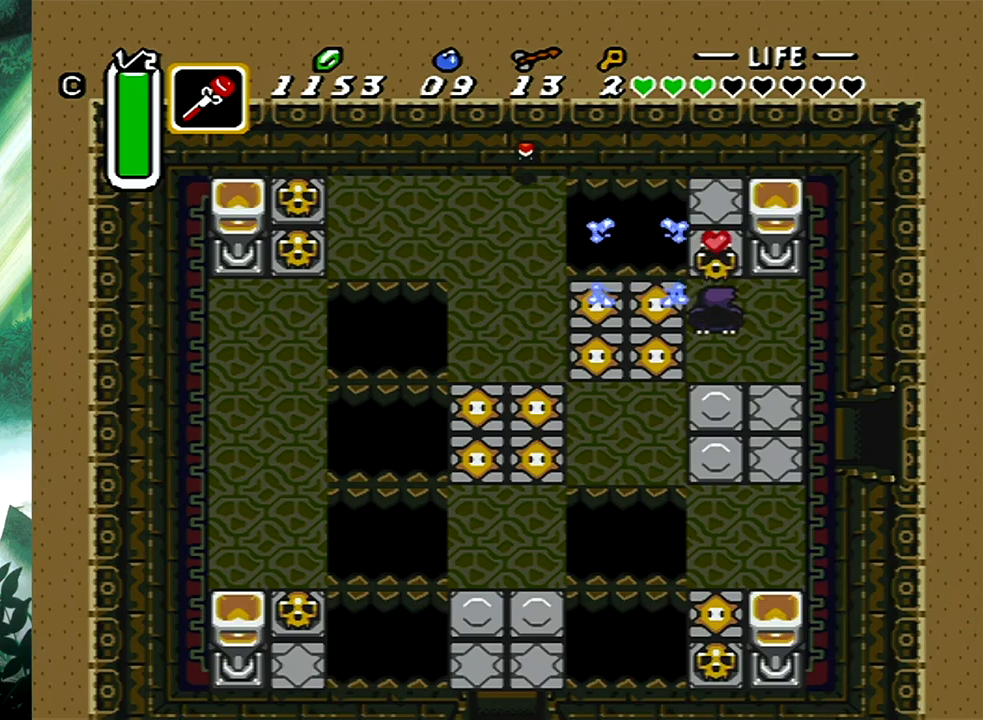
{"buttons": [], "events": [[183, "DPAD_UP", "down"], [200, "DPAD_RIGHT", "down"], [217, "B", "down"], [383, "B", "up"], [400, "DPAD_RIGHT", "up"], [433, "DPAD_UP", "up"]]}
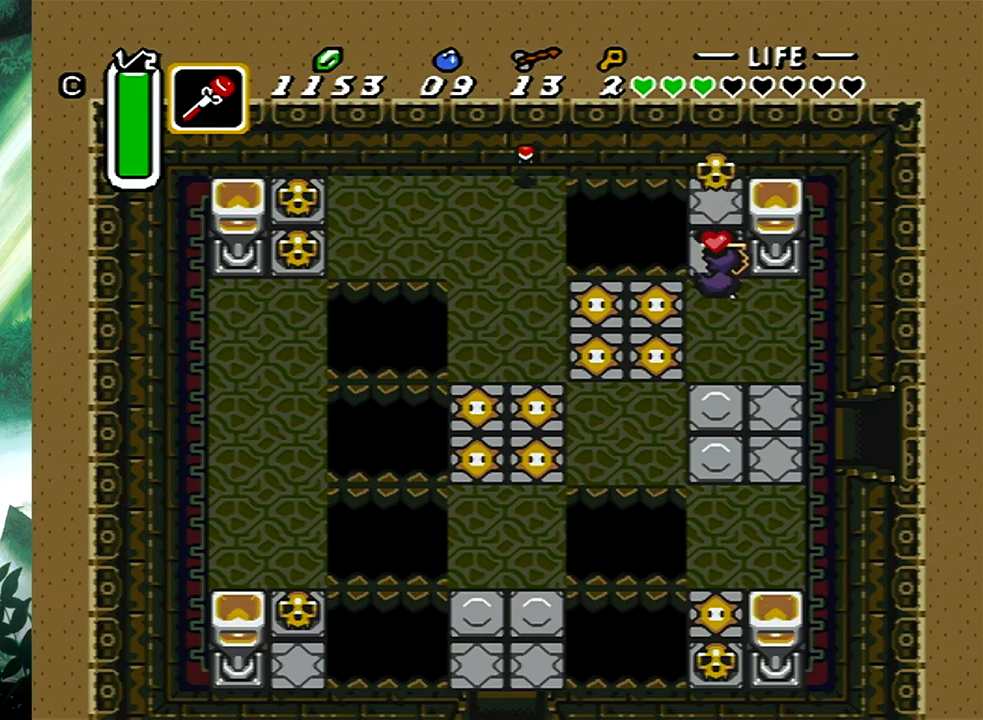
{"buttons": ["DPAD_DOWN", "DPAD_RIGHT"], "events": [[50, "DPAD_DOWN", "down"], [83, "DPAD_RIGHT", "down"]]}
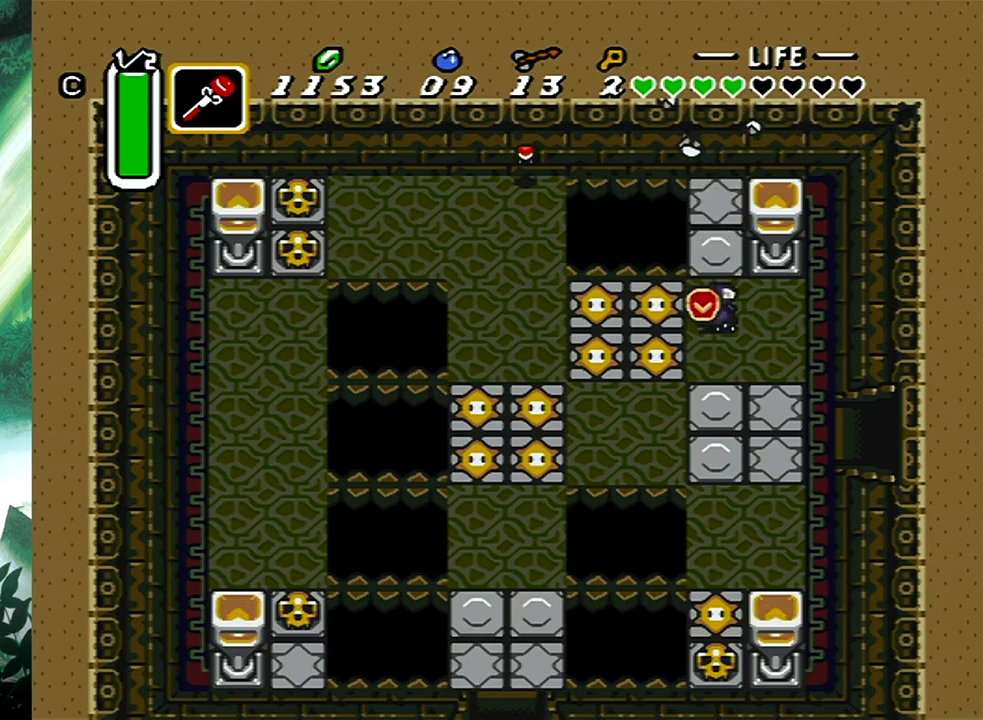
{"buttons": [], "events": [[283, "DPAD_RIGHT", "up"], [317, "DPAD_DOWN", "up"]]}
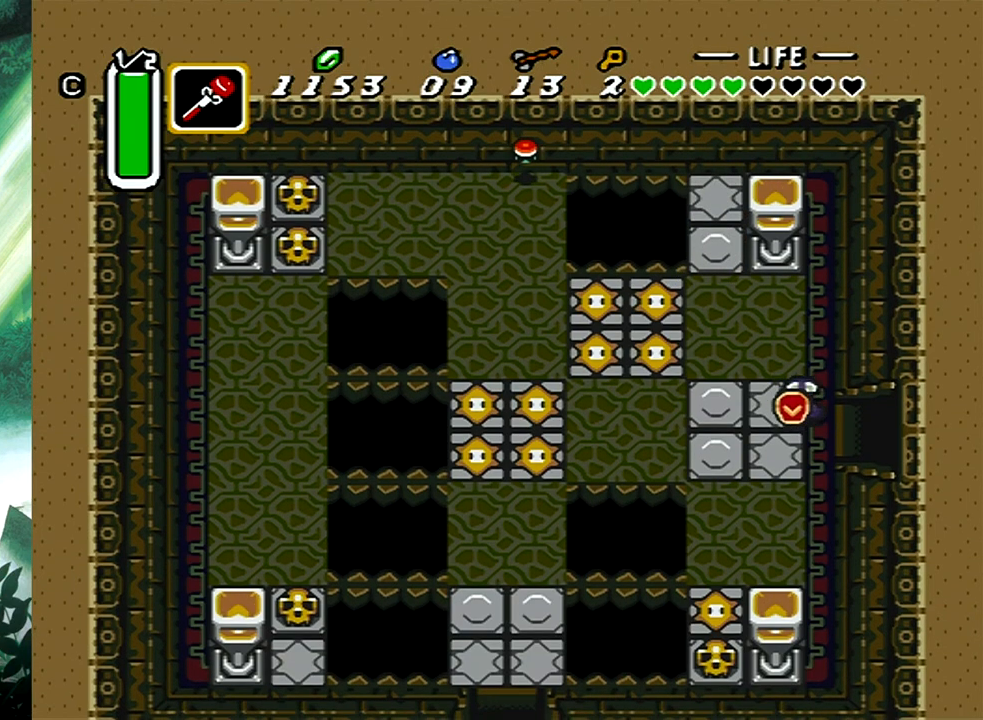
{"buttons": ["DPAD_RIGHT"], "events": [[200, "DPAD_RIGHT", "down"]]}